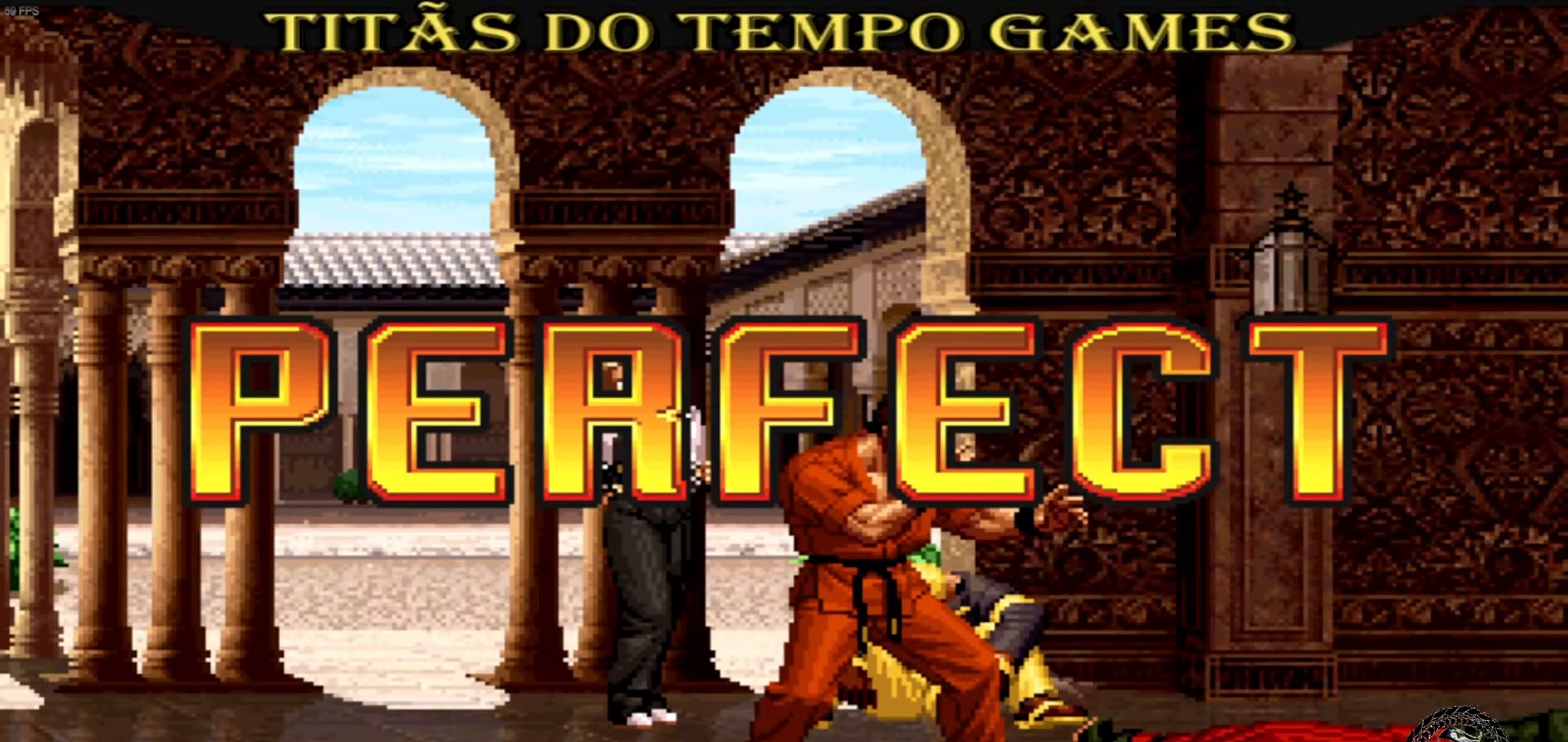
Gameplay with a controller (arcade stick); each line is a JSON object with the inputs held at the frame after it. "events" lists button and stick changes between this image and that frame as [ms after this image, input, new state], when the widget could be followed in between. Not read: L3 R3.
{"buttons": [], "left_stick": "center"}
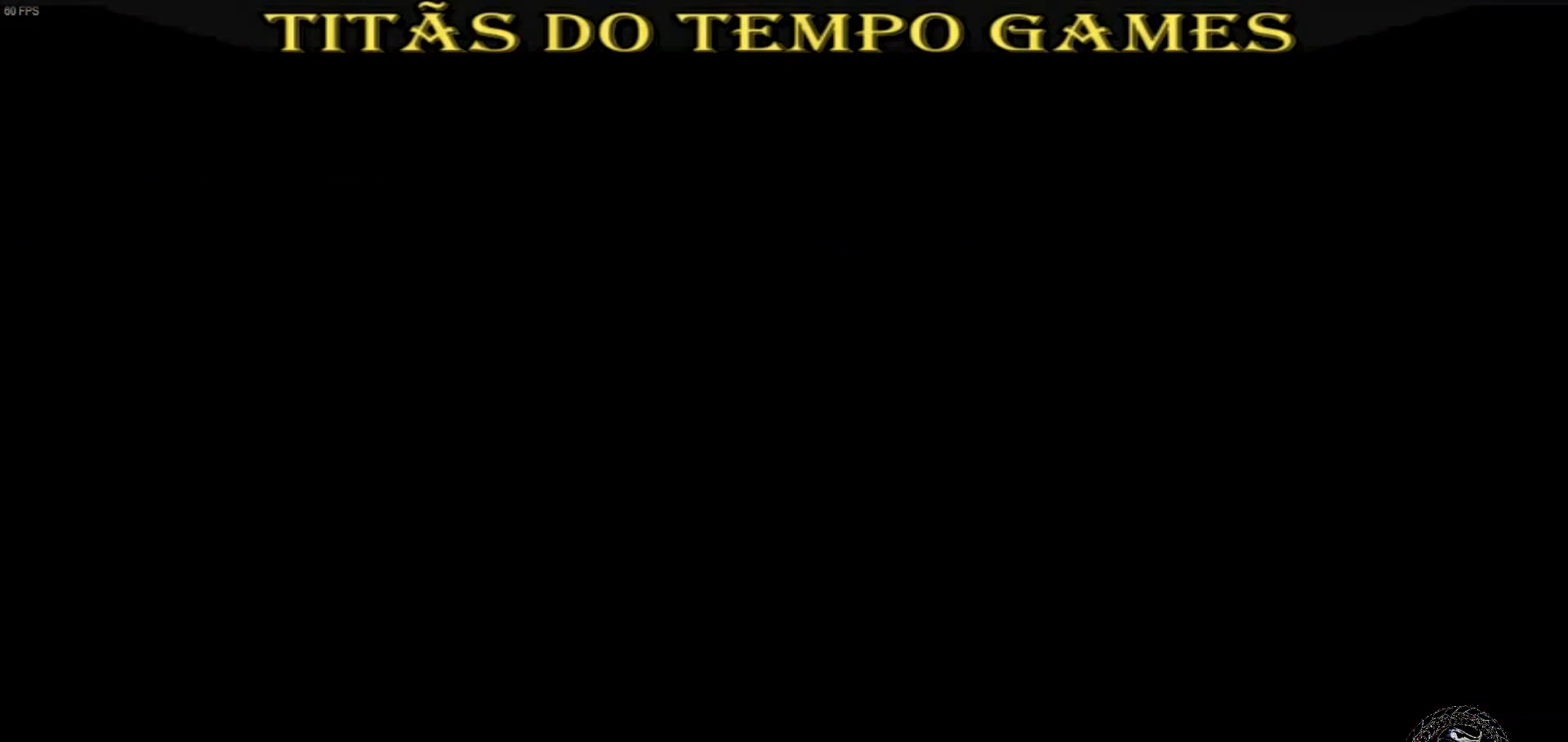
{"buttons": [], "left_stick": "center", "events": [[67, "SQUARE", "down"], [200, "TRIANGLE", "down"], [233, "CROSS", "down"], [233, "TRIANGLE", "up"], [300, "SQUARE", "up"], [333, "CROSS", "up"], [367, "TRIANGLE", "down"], [400, "TRIANGLE", "up"]]}
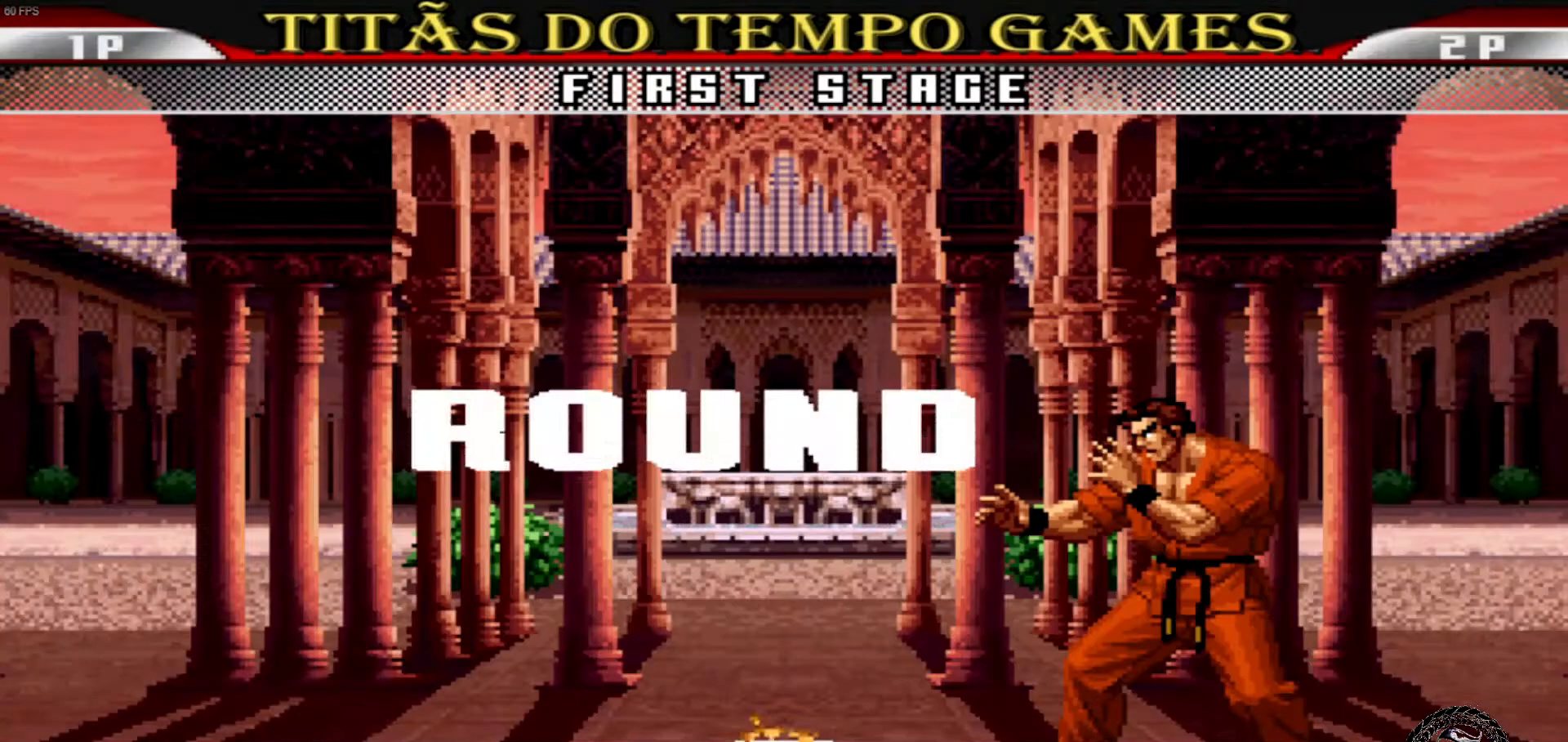
{"buttons": ["TRIANGLE"], "left_stick": "center", "events": [[33, "SQUARE", "down"], [133, "SQUARE", "up"], [200, "SQUARE", "down"], [233, "TRIANGLE", "down"], [300, "SQUARE", "up"], [333, "TRIANGLE", "up"], [367, "CROSS", "down"], [400, "CROSS", "up"], [400, "SQUARE", "down"], [467, "SQUARE", "up"], [467, "TRIANGLE", "down"]]}
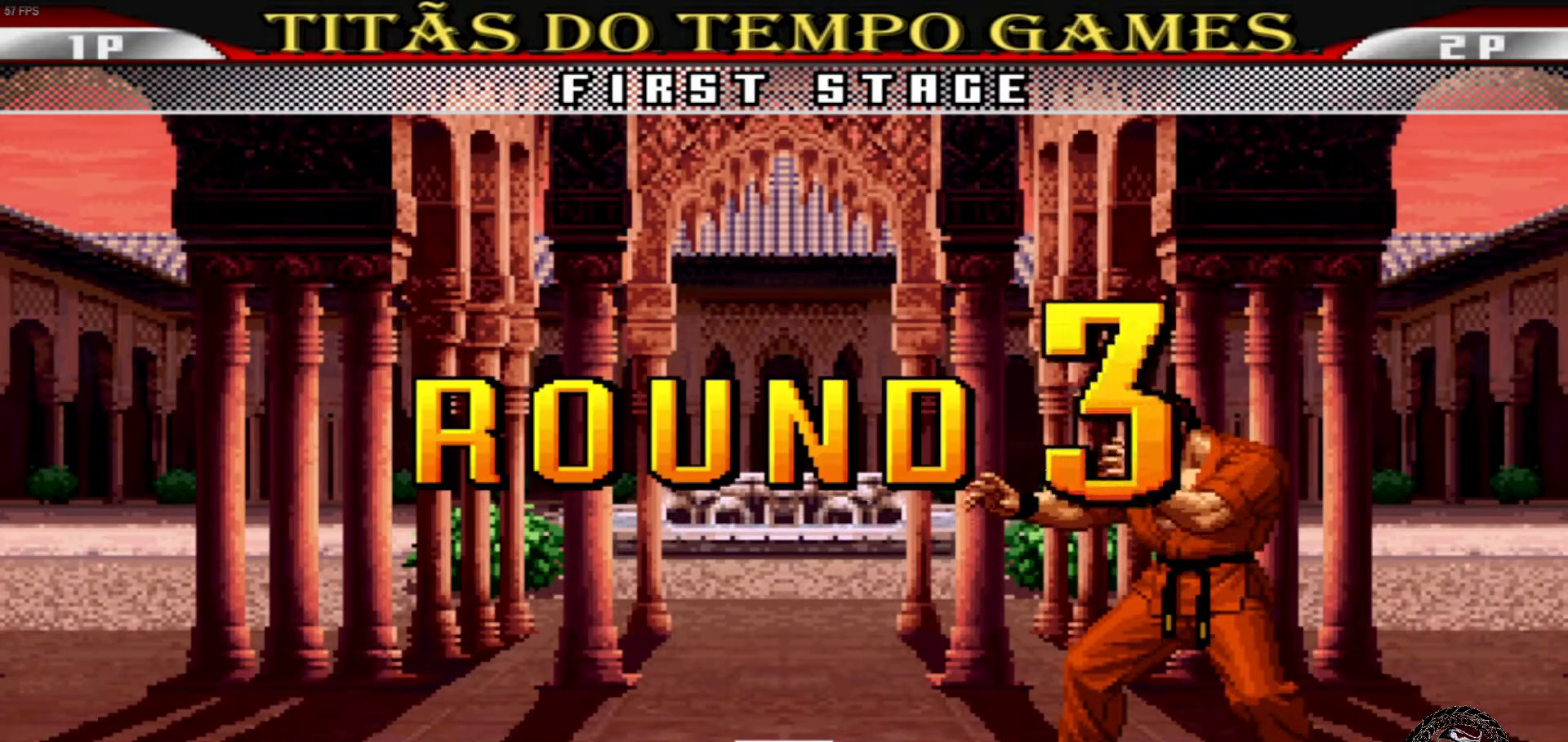
{"buttons": ["SQUARE"], "left_stick": "center", "events": [[67, "CROSS", "down"], [67, "TRIANGLE", "up"], [133, "CROSS", "up"], [133, "SQUARE", "down"]]}
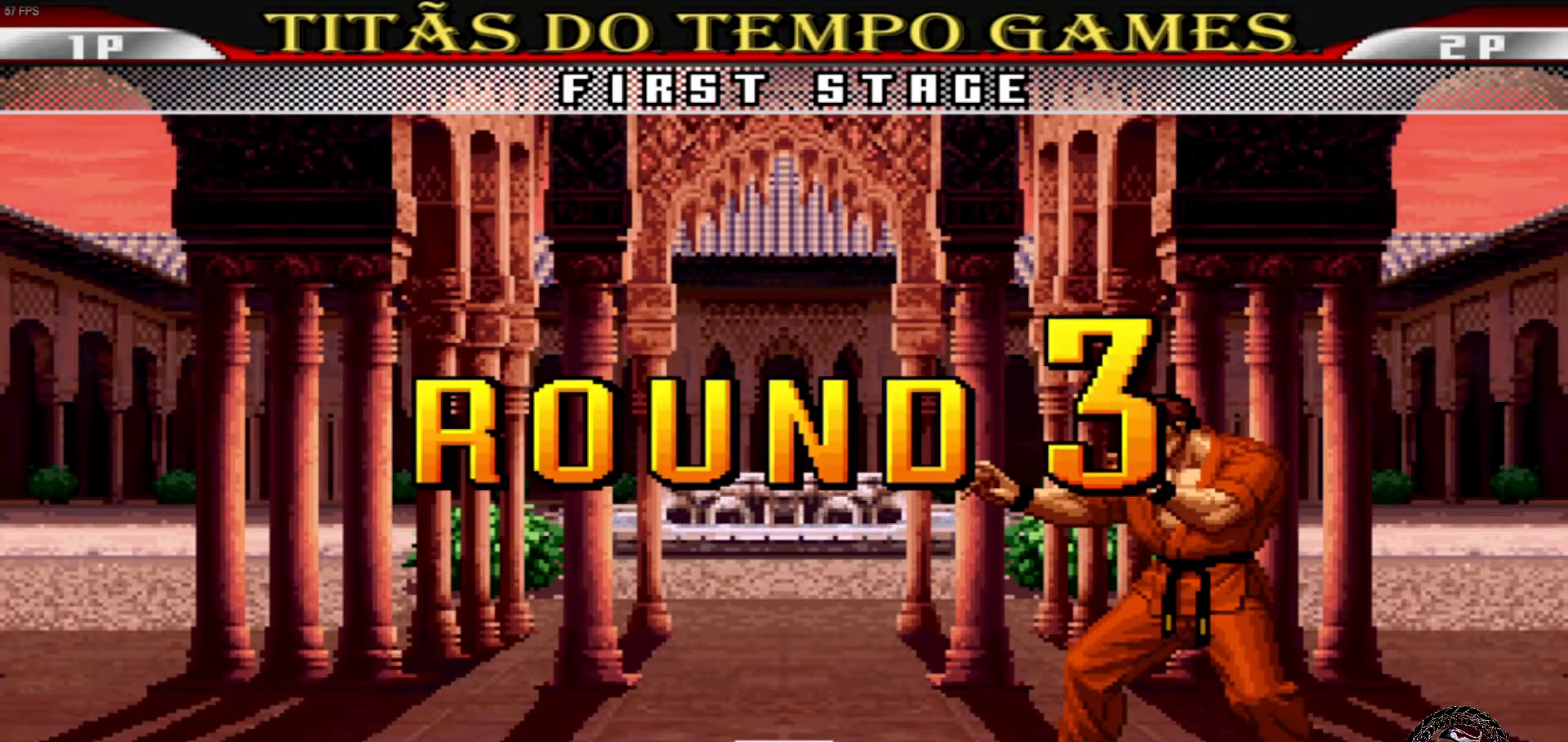
{"buttons": ["SQUARE"], "left_stick": "center", "events": []}